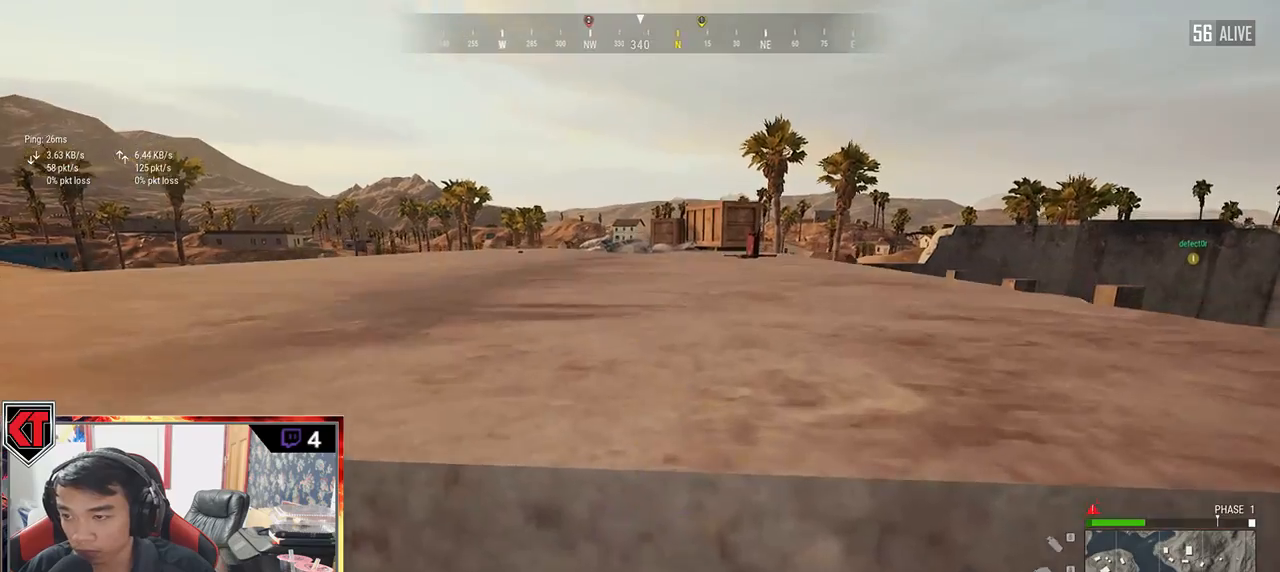
Gameplay with keyboard and mouse; each line is a JSON object with the keys and mouse buttons held at the frame after it. "events" lists presses ("down") and releases ("up") of "a", "c", "ctrl", "d", "e", "f", "q", "r", "s", "shift", "space", "tab", "v", "w", "x", "z", "mouse_left", "mouse_wheel", "mouse_right", "mouse_mb4" and "mouse_mb5" between this image and that frame as [ms after this image, input, new state], when the widget could be followed in between. "mouse_left", "mouse_wheel", "mouse_right", "mouse_mb4", "mouse_mb5" = the "left", "wheel", "right", "mb4", "mb5" buttons of the "mouse" list. No other keys are recorded. "wheel" means that the mouse wheel is clicked or scrolled. Mouse movement is not recorded.
{"keys": ["shift", "w"], "mouse": [], "events": []}
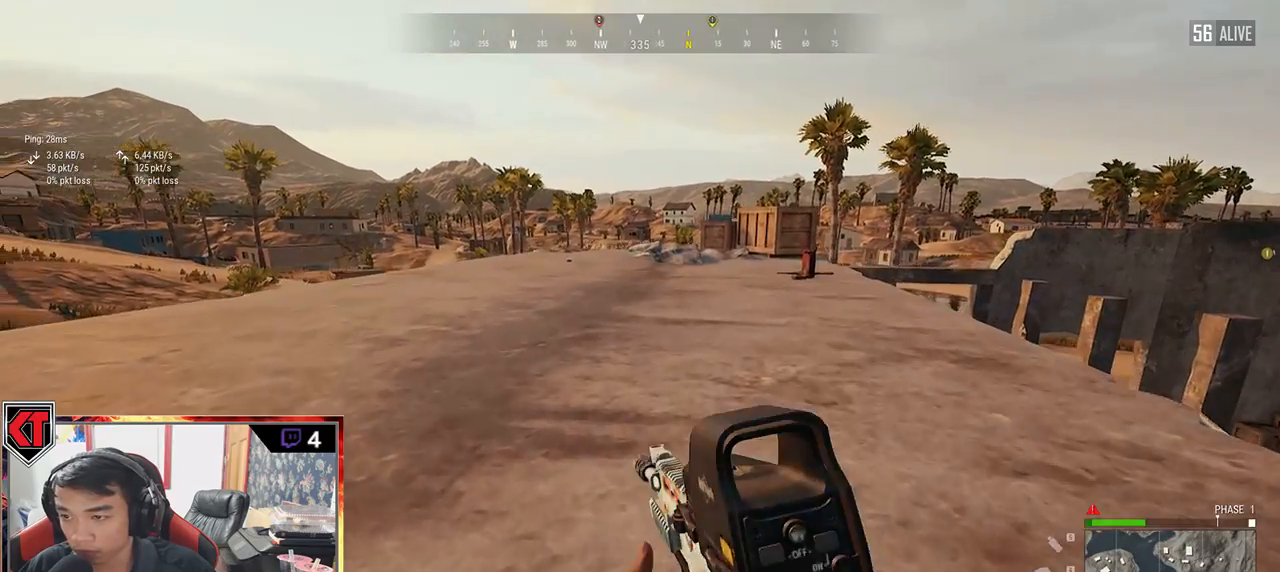
{"keys": ["shift", "w"], "mouse": [], "events": [[17, "space", "down"], [167, "space", "up"]]}
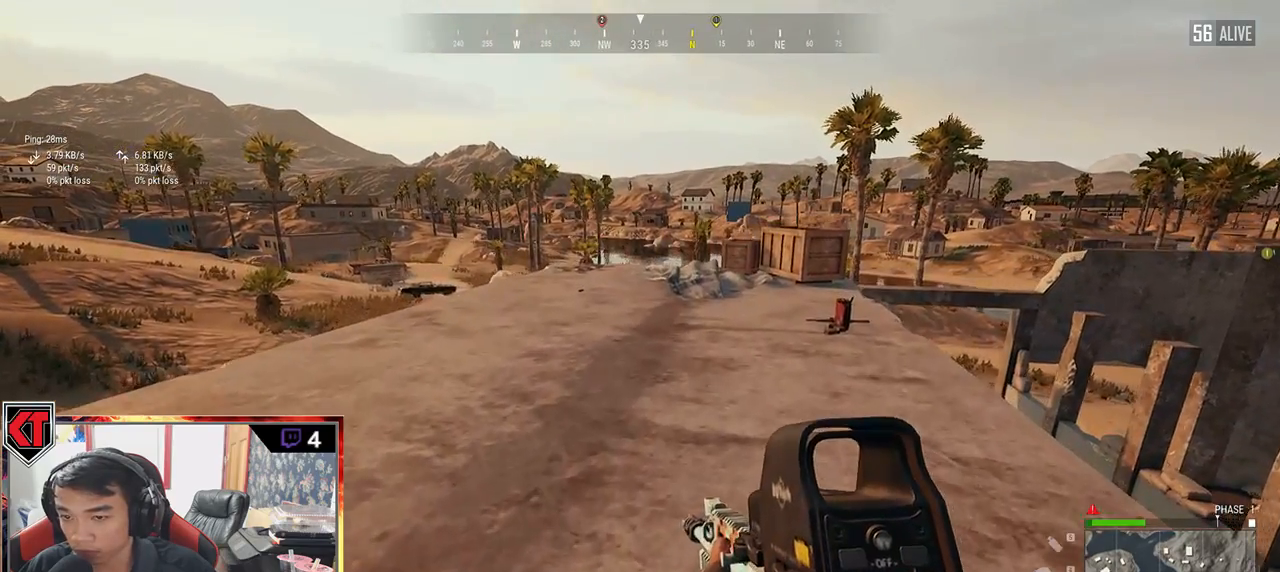
{"keys": ["shift", "w"], "mouse": []}
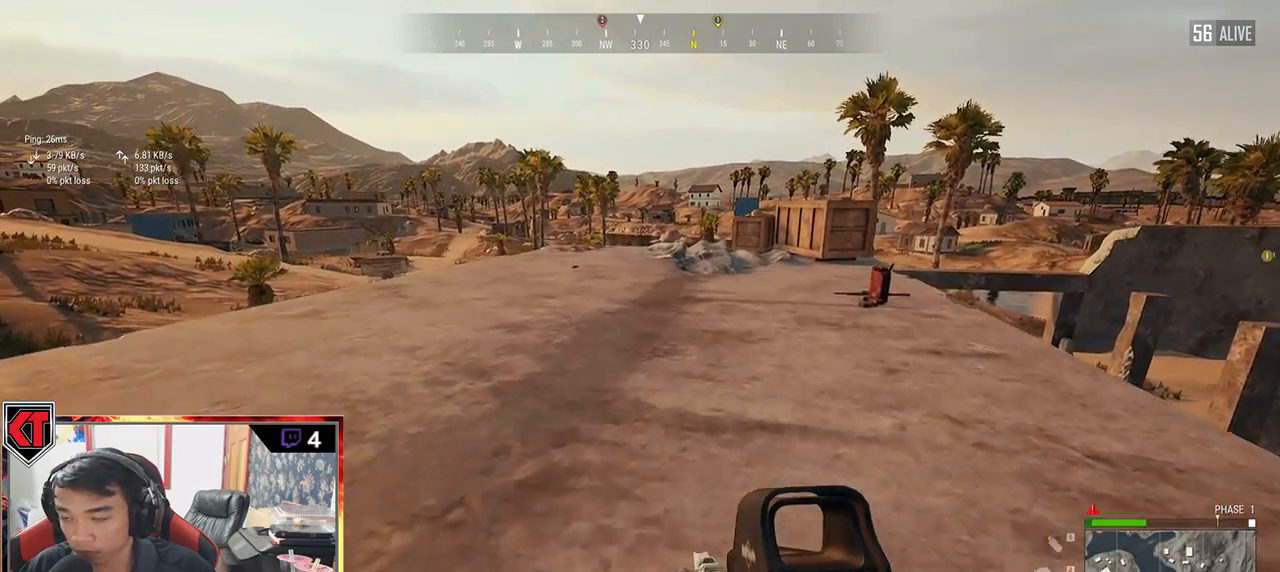
{"keys": ["shift", "space", "w"], "mouse": [], "events": [[467, "space", "down"]]}
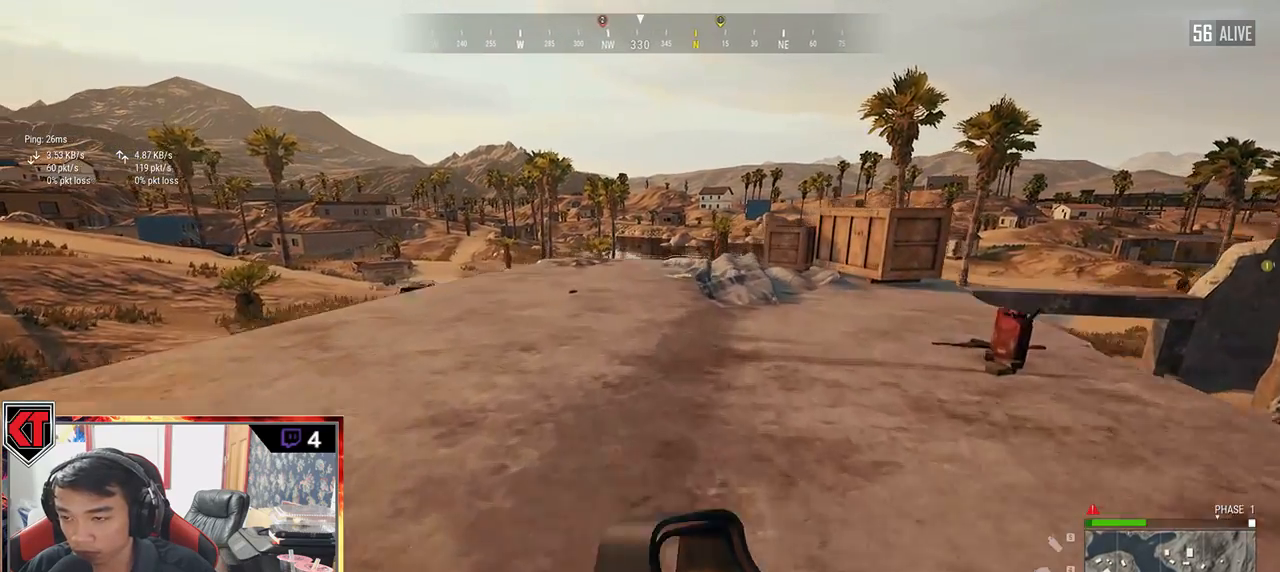
{"keys": ["shift", "w"], "mouse": [], "events": [[83, "space", "up"]]}
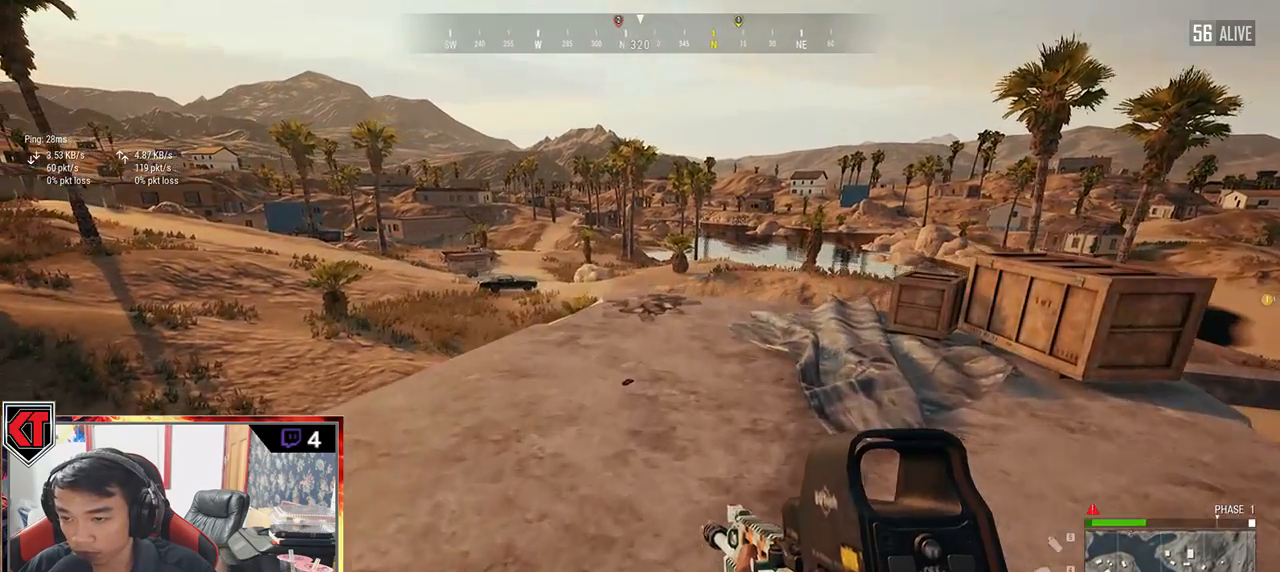
{"keys": ["w"], "mouse": [], "events": [[300, "shift", "up"]]}
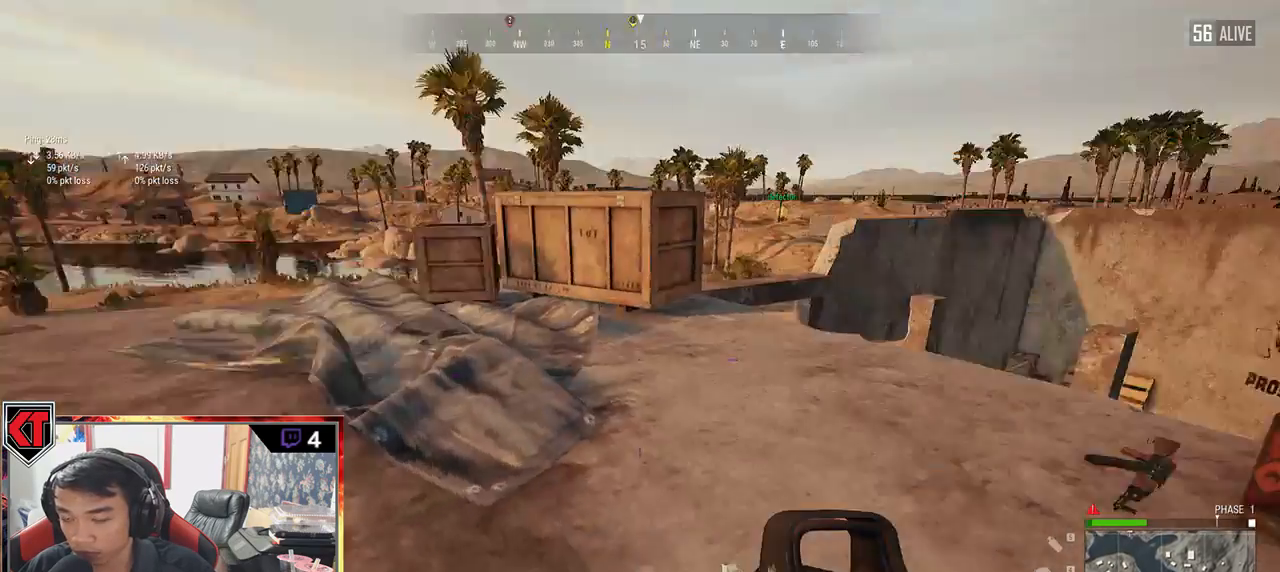
{"keys": ["shift", "w"], "mouse": [], "events": [[450, "shift", "down"]]}
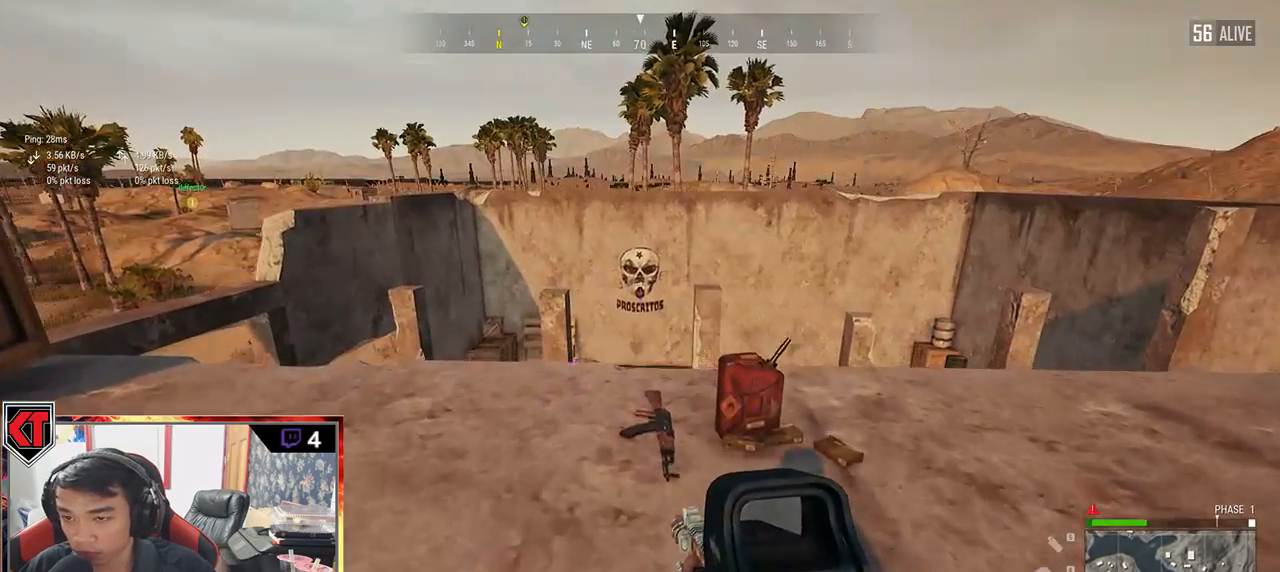
{"keys": ["shift", "w"], "mouse": [], "events": []}
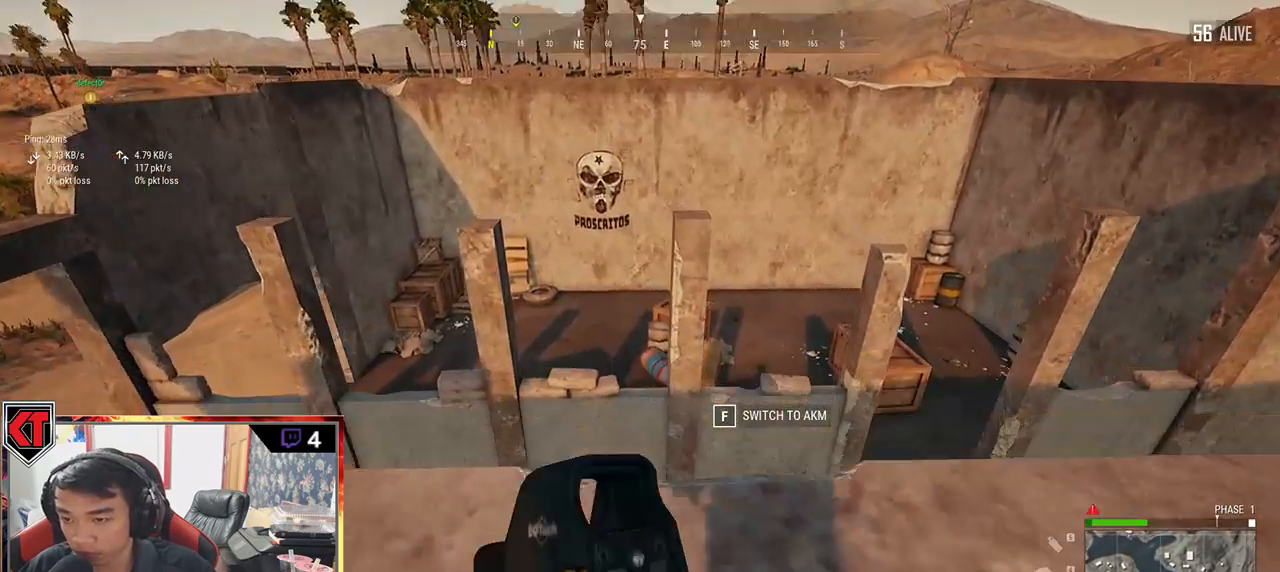
{"keys": ["w"], "mouse": [], "events": [[183, "space", "down"], [367, "space", "up"], [450, "shift", "up"]]}
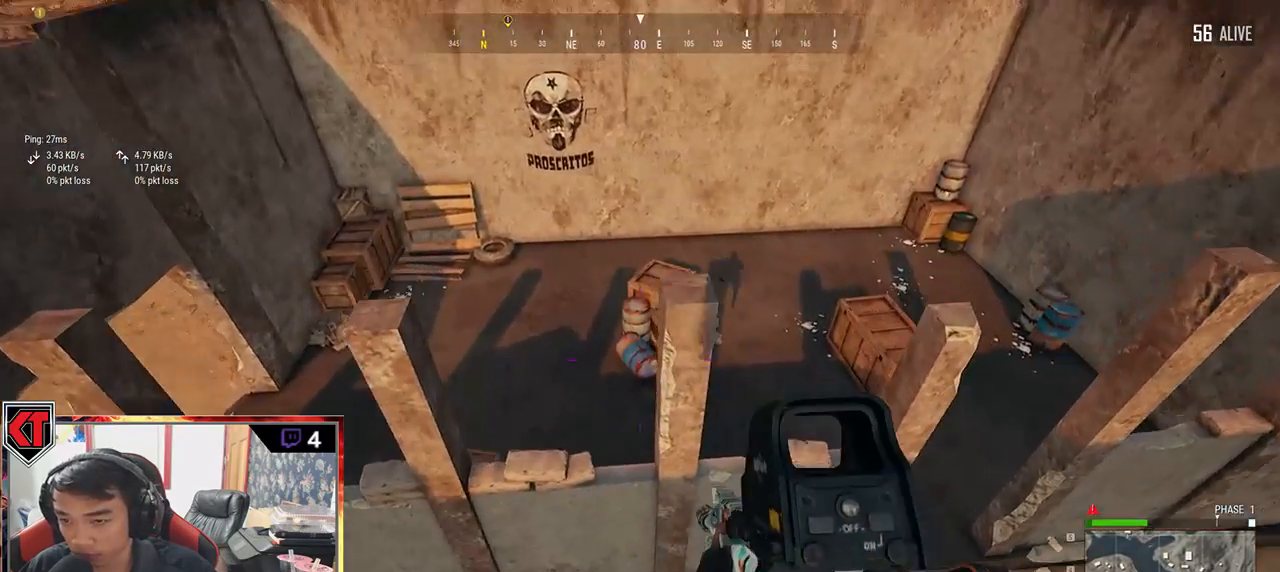
{"keys": ["d", "w"], "mouse": [], "events": [[367, "d", "down"]]}
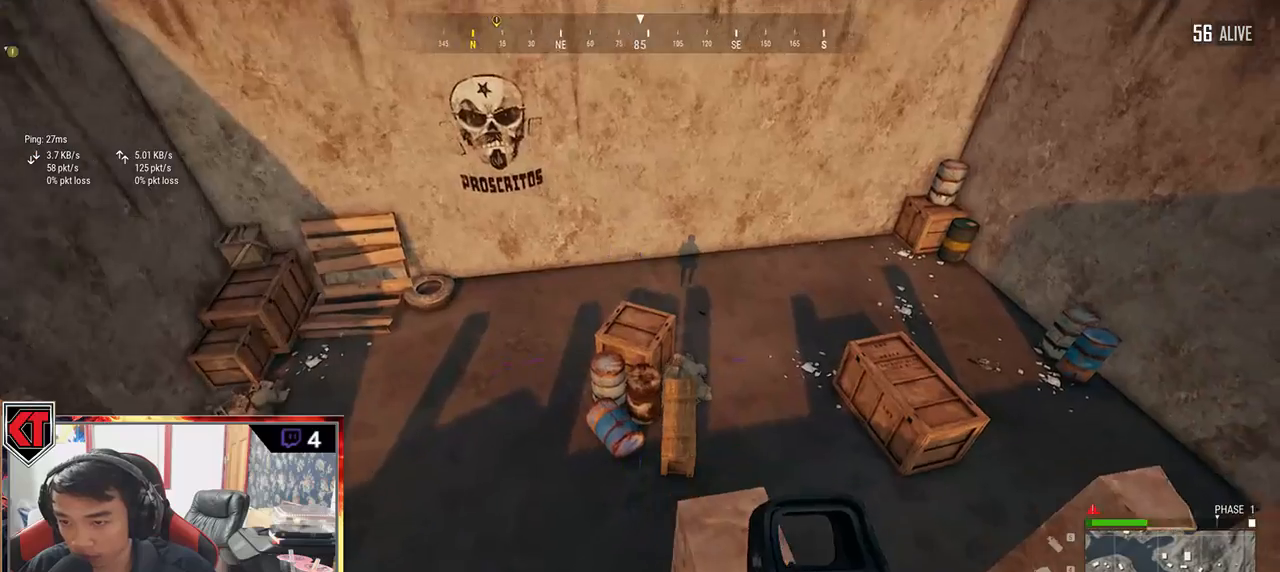
{"keys": ["d", "w"], "mouse": [], "events": []}
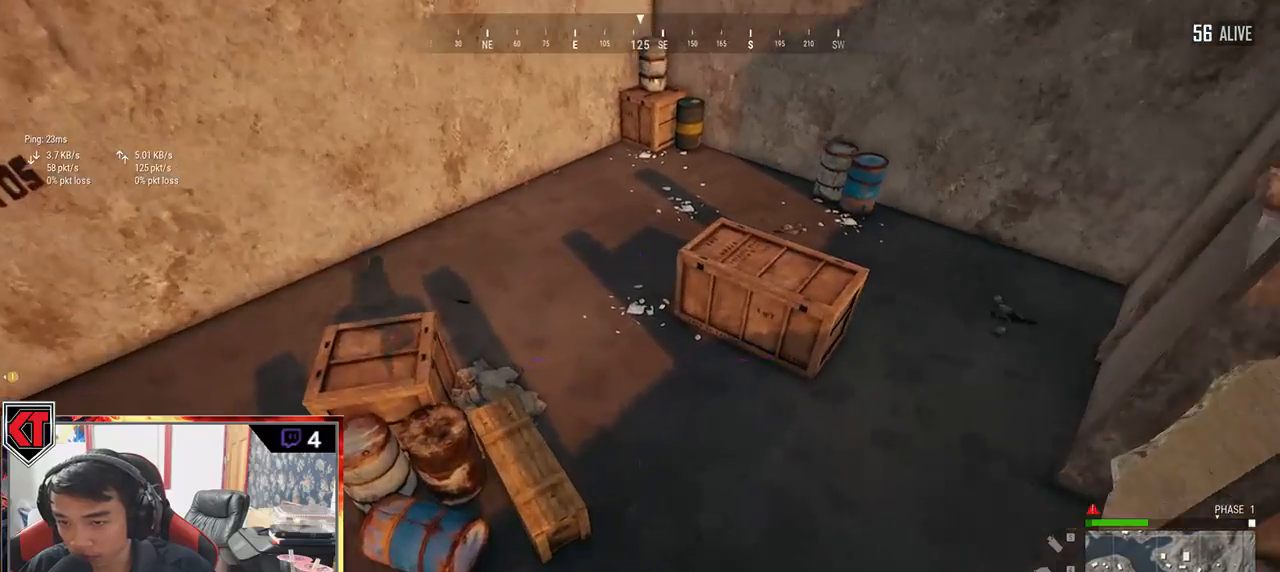
{"keys": ["d", "w"], "mouse": [], "events": []}
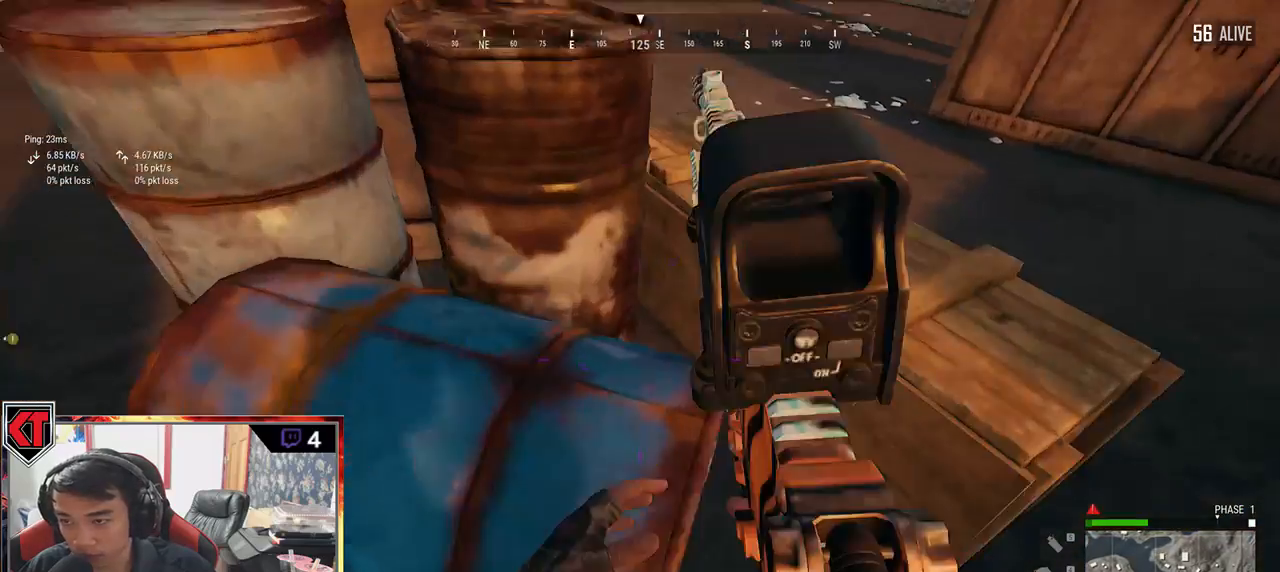
{"keys": ["w"], "mouse": [], "events": [[33, "d", "up"], [100, "a", "down"], [333, "a", "up"]]}
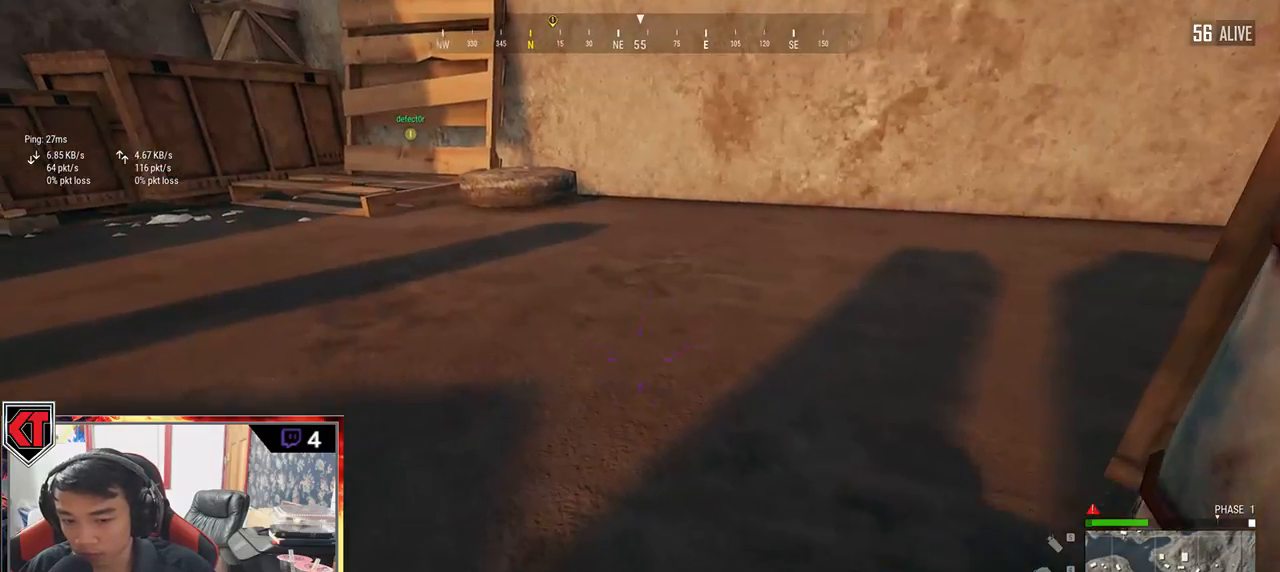
{"keys": ["shift", "w"], "mouse": [], "events": [[50, "shift", "down"]]}
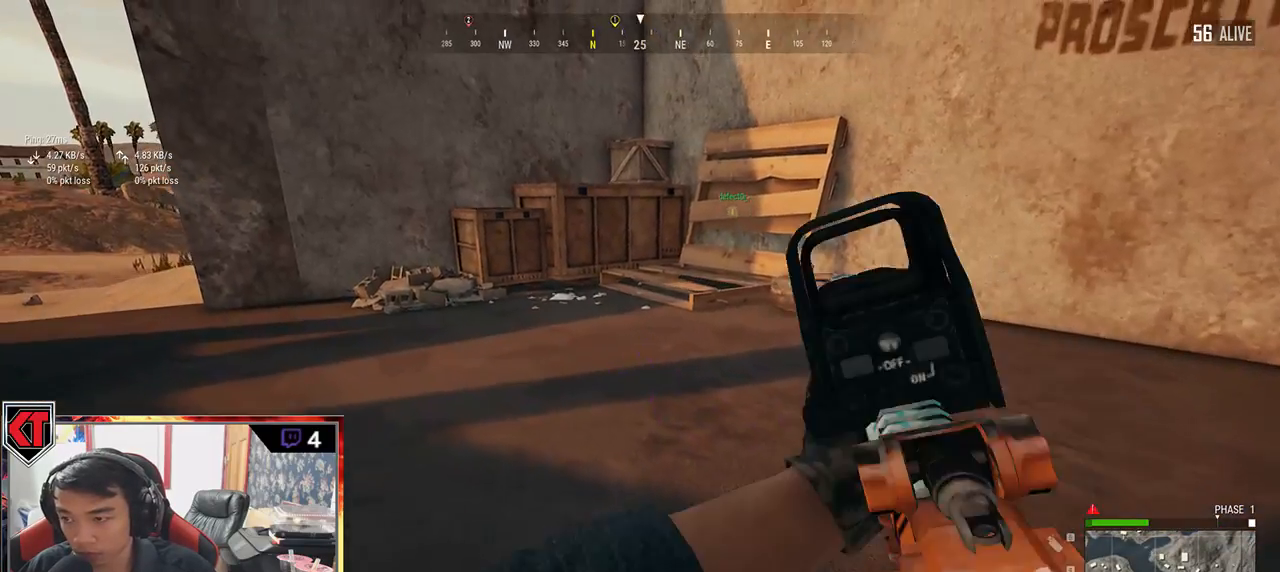
{"keys": ["shift", "w"], "mouse": [], "events": []}
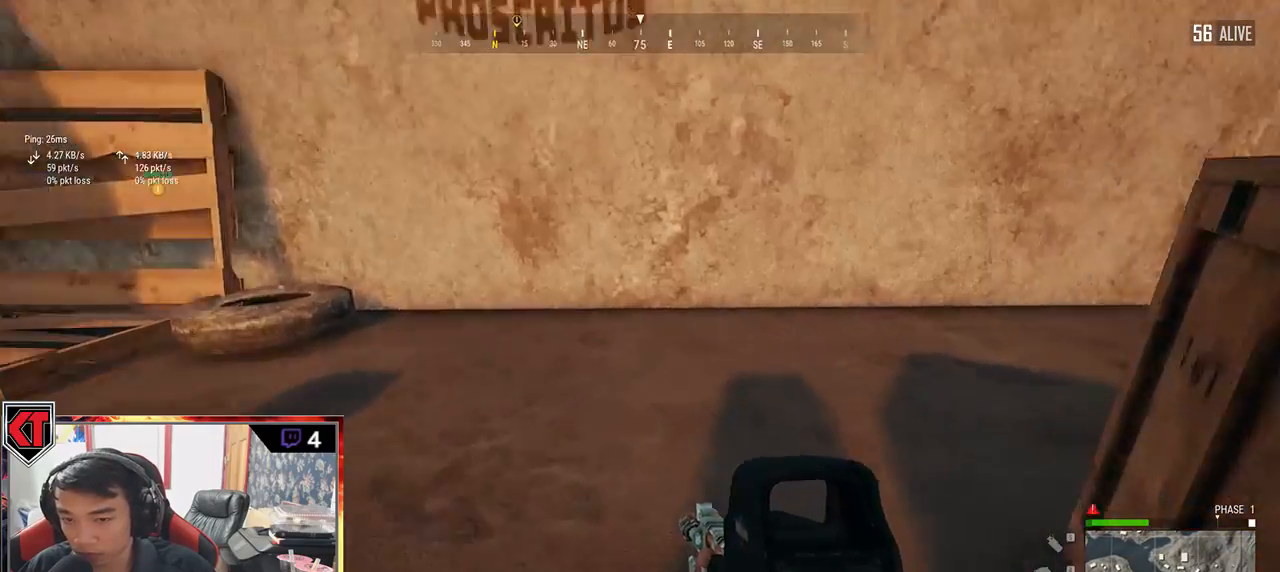
{"keys": ["shift", "w"], "mouse": [], "events": []}
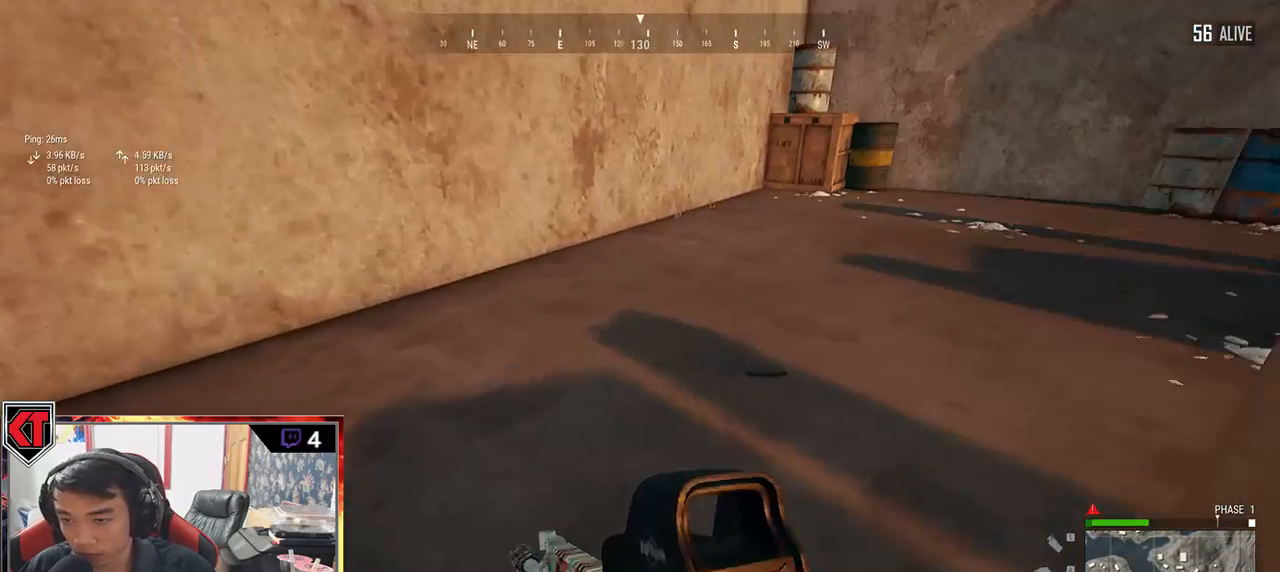
{"keys": ["d", "w"], "mouse": [], "events": [[100, "shift", "up"], [267, "tab", "down"], [350, "tab", "up"], [483, "d", "down"]]}
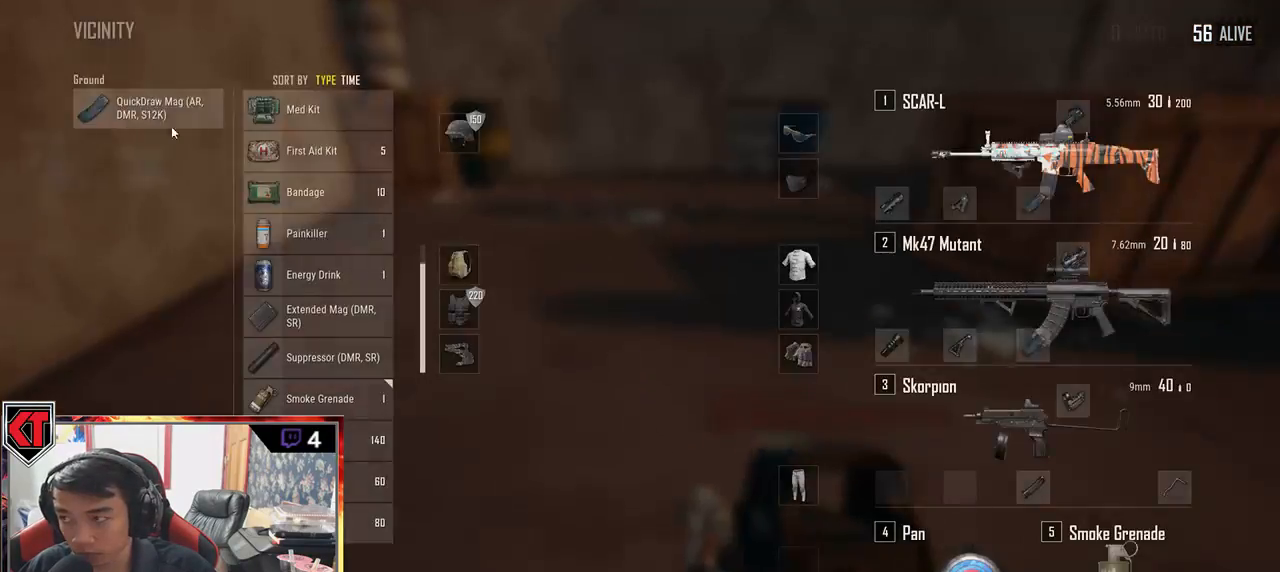
{"keys": ["w"], "mouse": [], "events": [[117, "d", "up"], [183, "tab", "down"], [283, "tab", "up"]]}
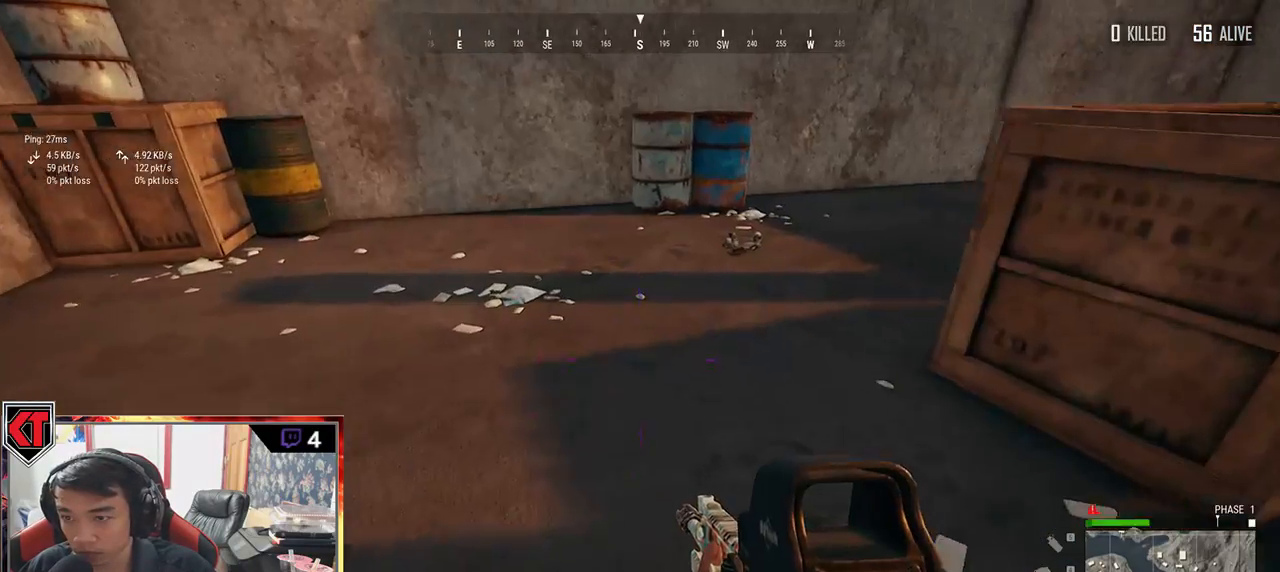
{"keys": ["d", "w"], "mouse": []}
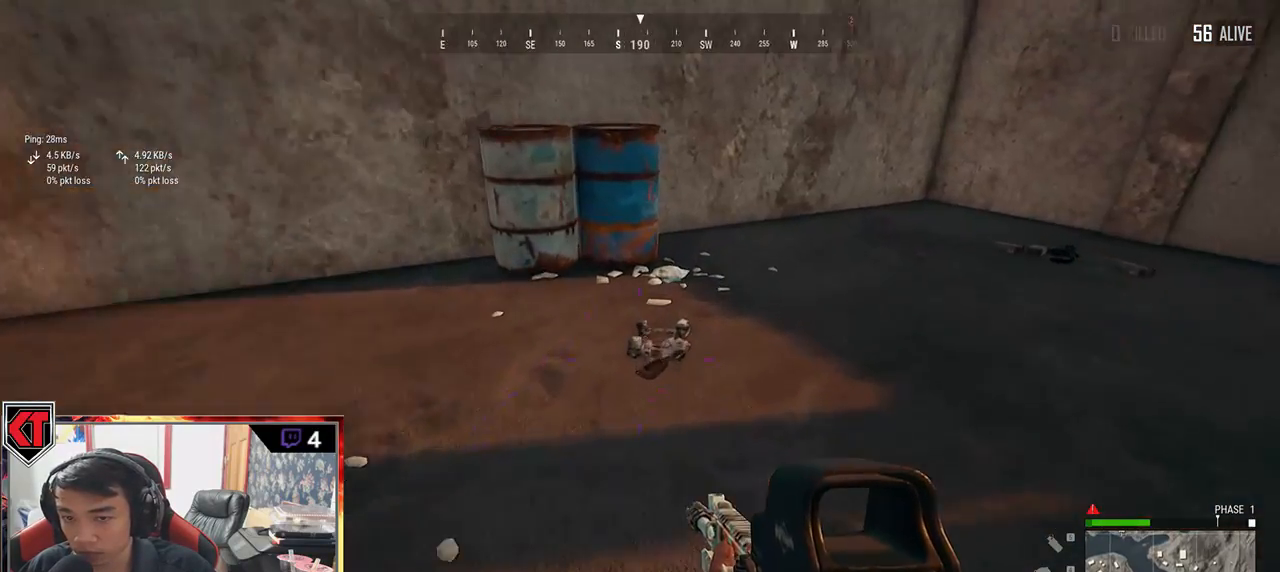
{"keys": ["d", "shift", "w"], "mouse": [], "events": [[267, "shift", "down"]]}
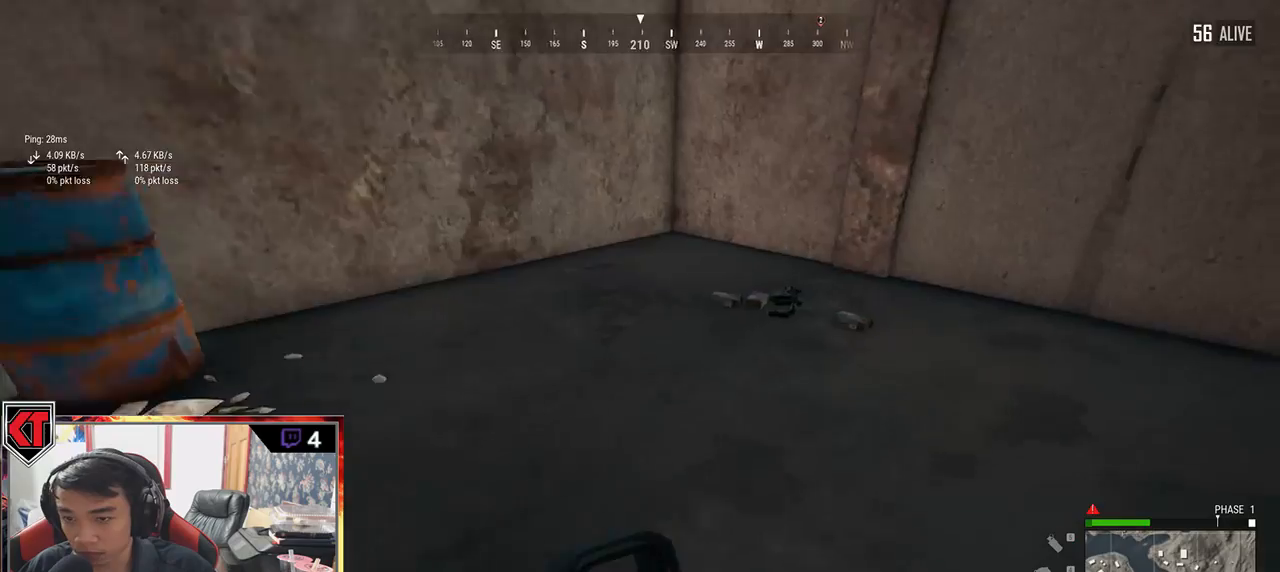
{"keys": ["d", "shift", "w"], "mouse": [], "events": []}
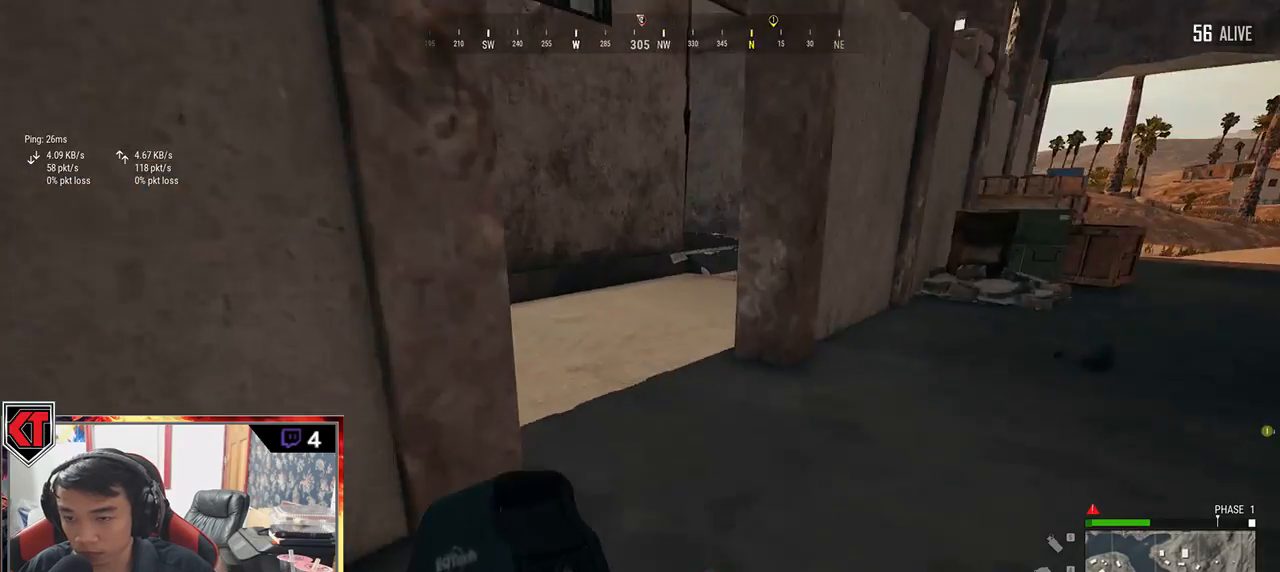
{"keys": ["d", "shift", "w"], "mouse": [], "events": []}
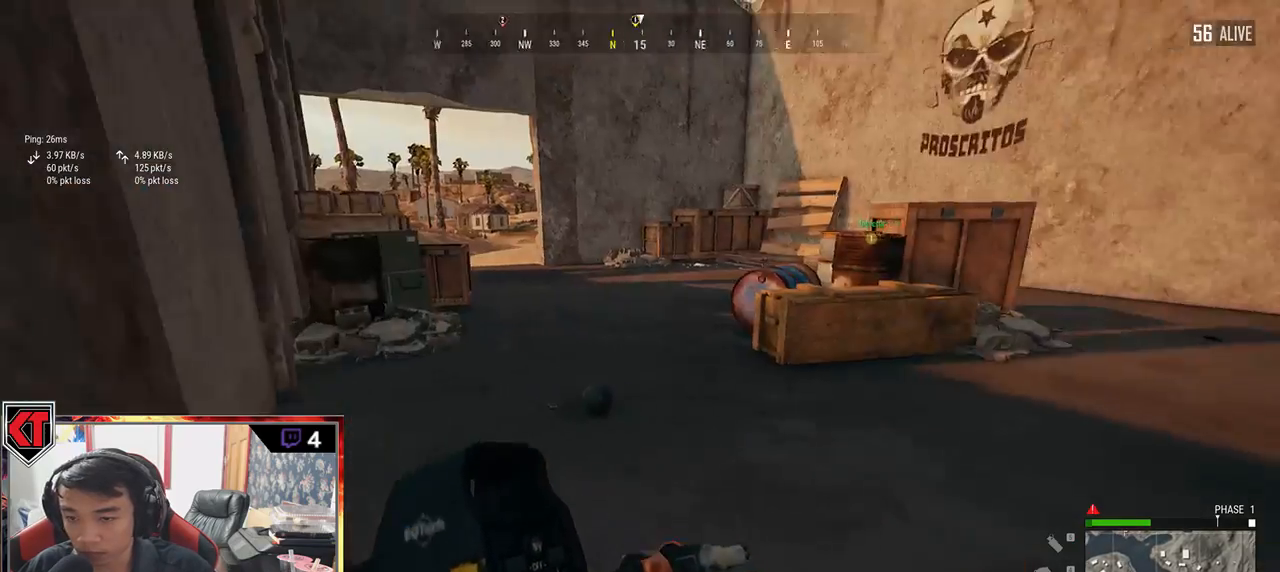
{"keys": ["shift", "w"], "mouse": [], "events": [[233, "d", "up"]]}
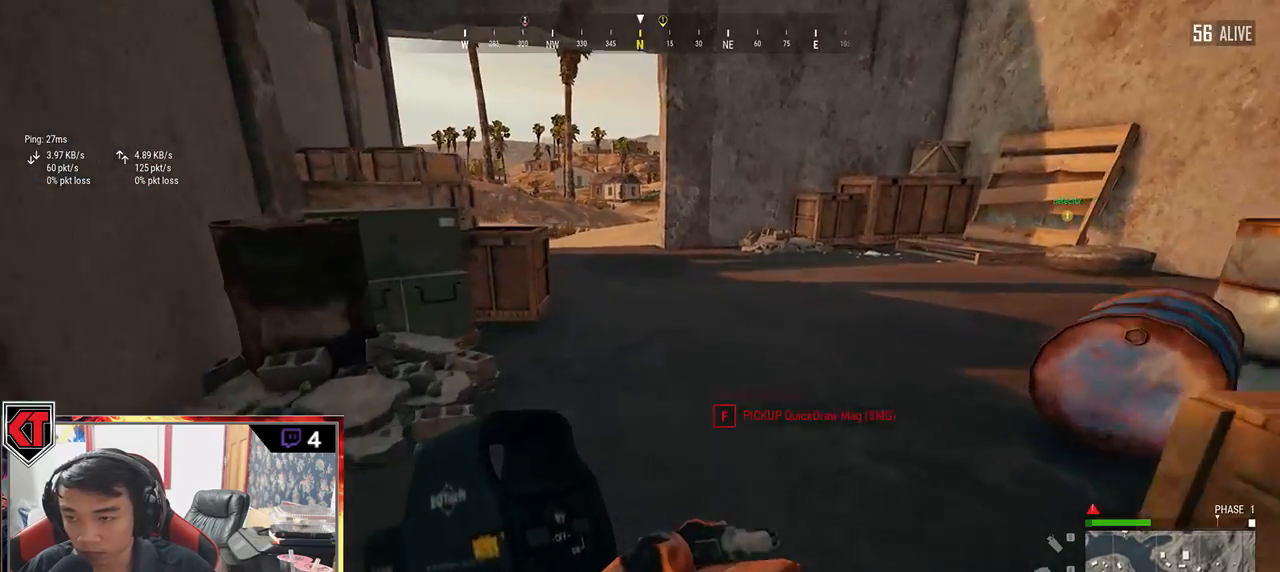
{"keys": ["shift", "w"], "mouse": [], "events": []}
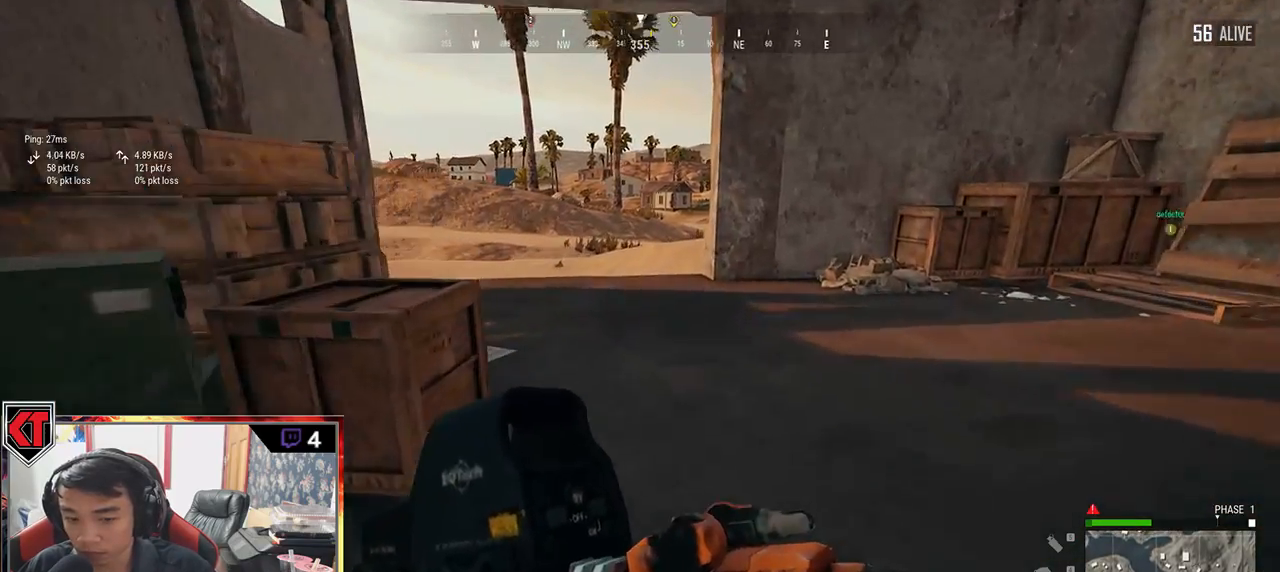
{"keys": ["shift", "w"], "mouse": [], "events": []}
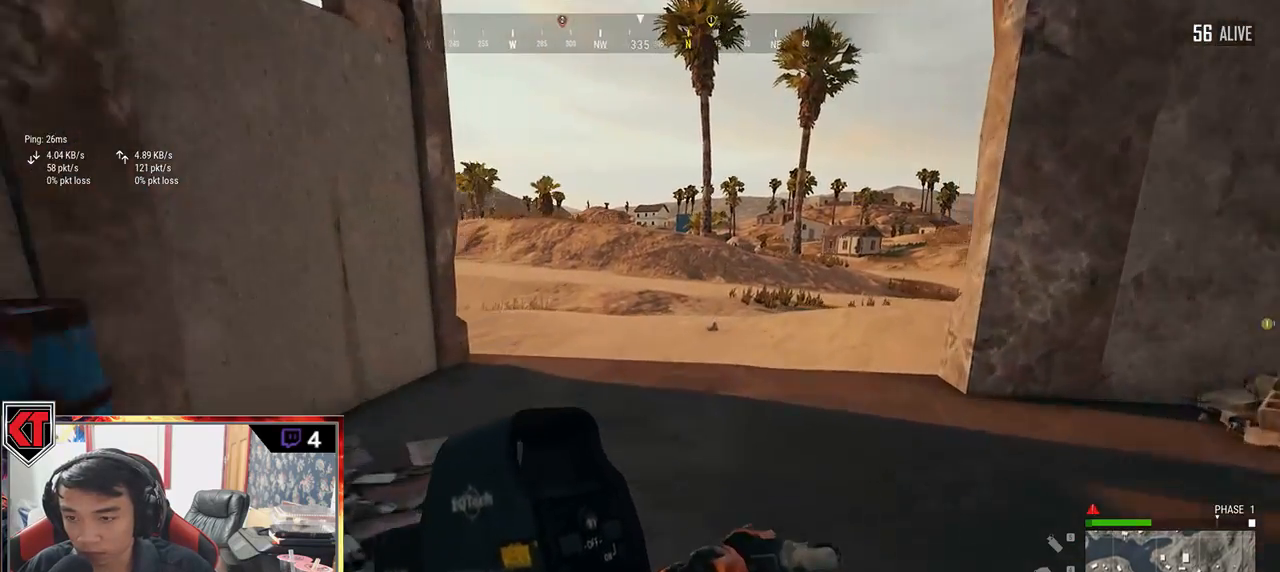
{"keys": ["shift", "w"], "mouse": [], "events": []}
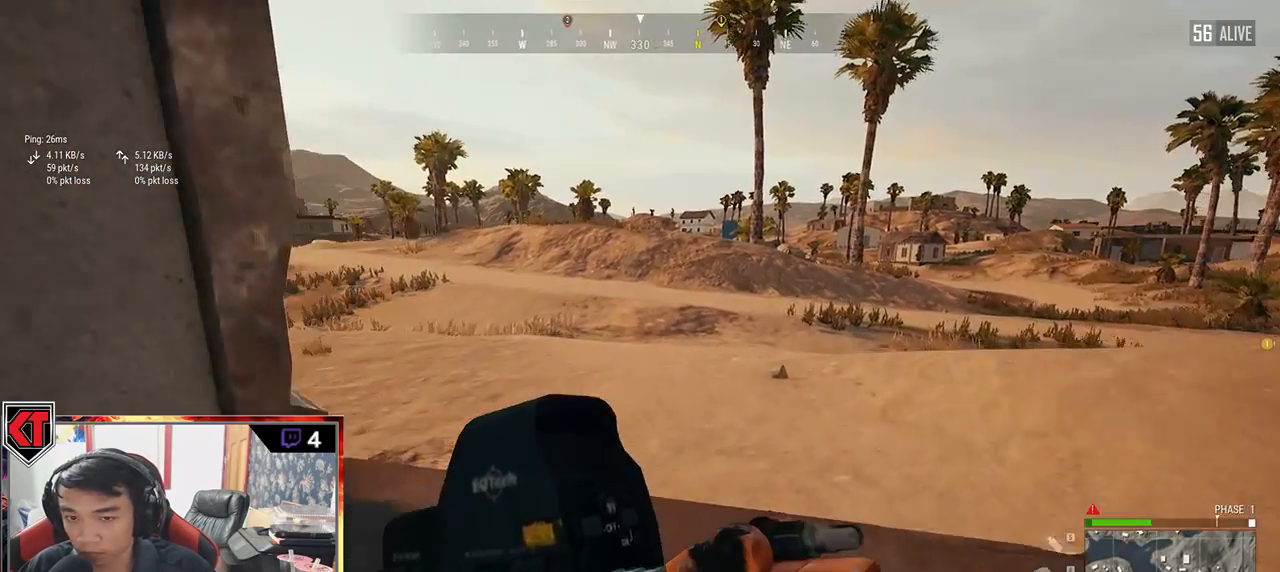
{"keys": ["shift", "w"], "mouse": [], "events": []}
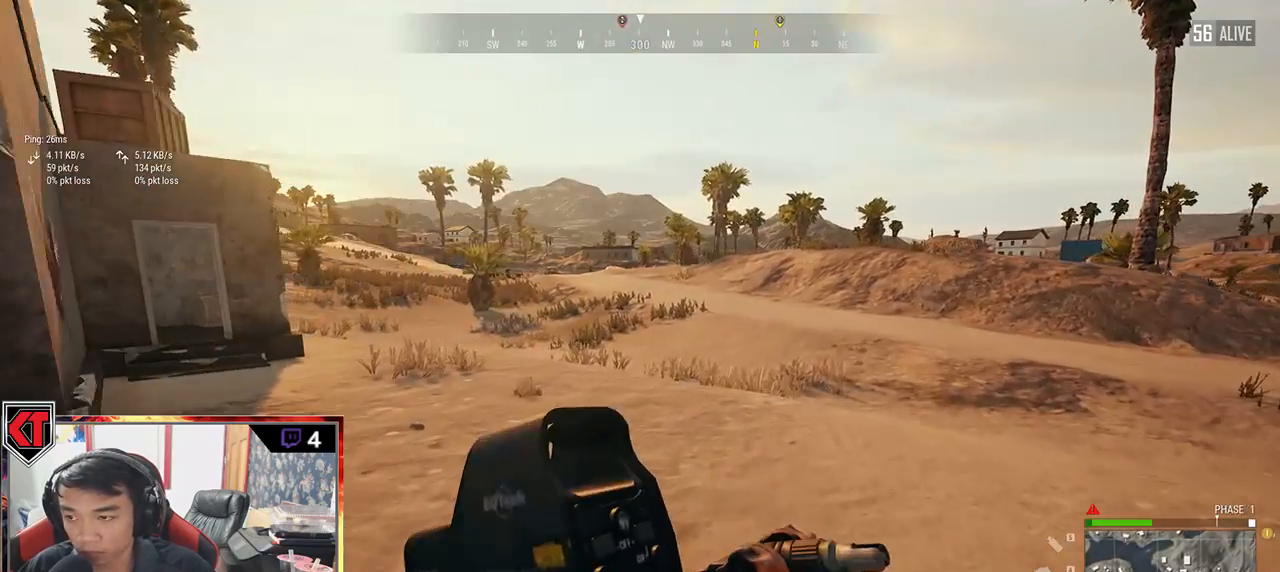
{"keys": ["shift", "w"], "mouse": [], "events": []}
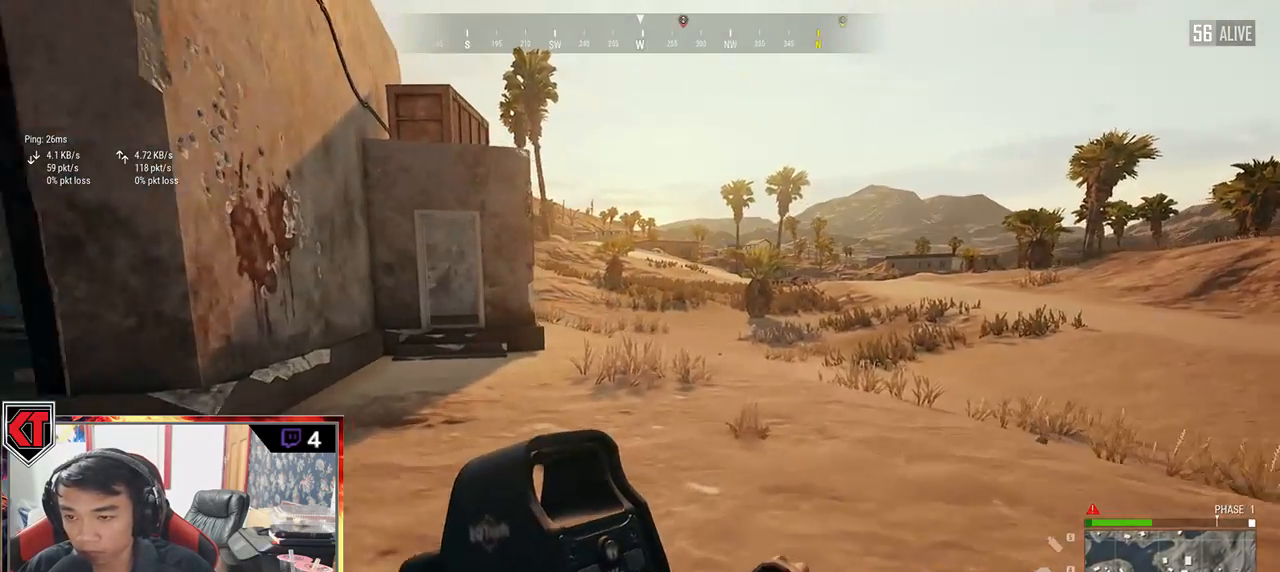
{"keys": ["shift", "w"], "mouse": [], "events": []}